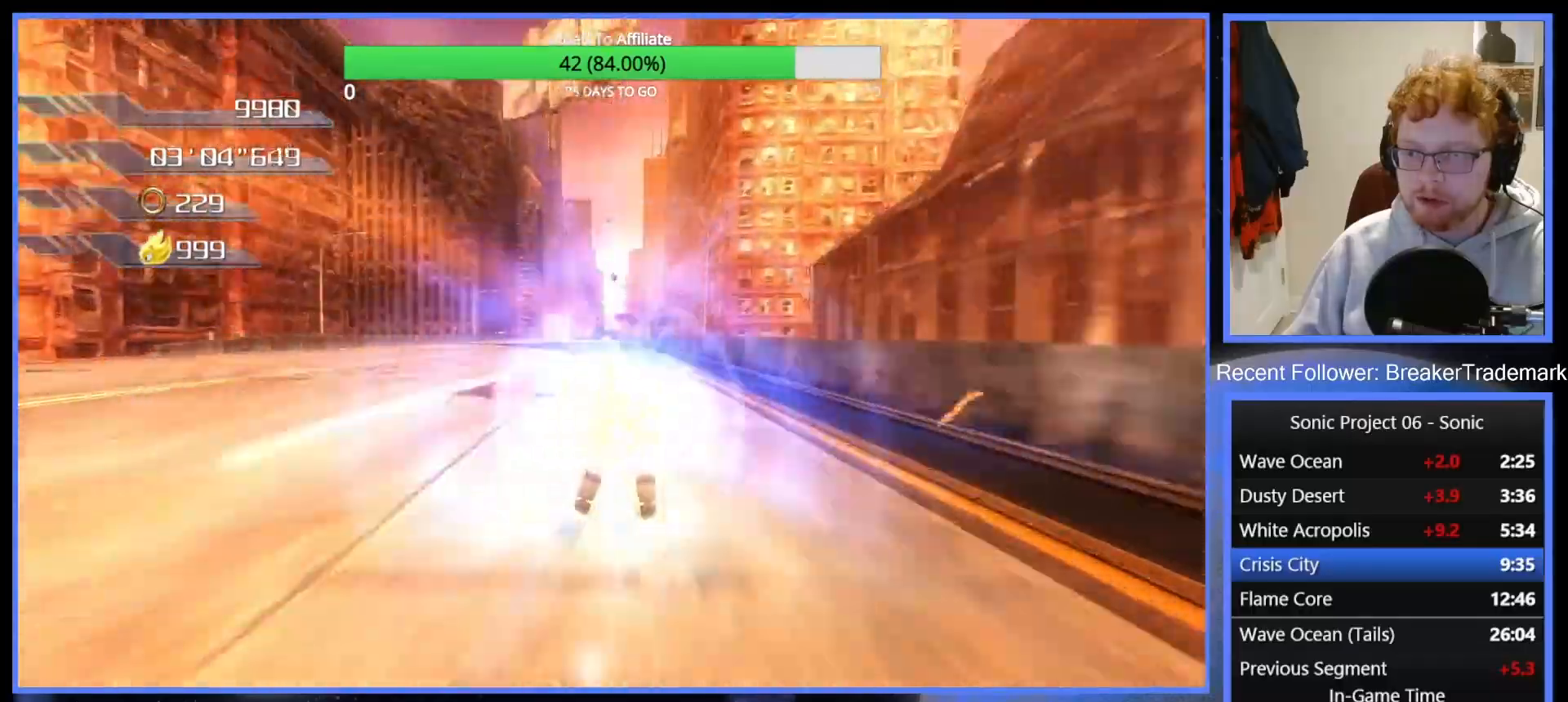
Gameplay with a controller (Xbox layout); each line is a JSON object with the inputs held at the frame after it. "events" lists button and stick changes between this image and that frame as [ms after this image, input, new state], when the widget could be followed in between. Not read: L3.
{"buttons": [], "left_stick": "up", "right_stick": "center", "events": []}
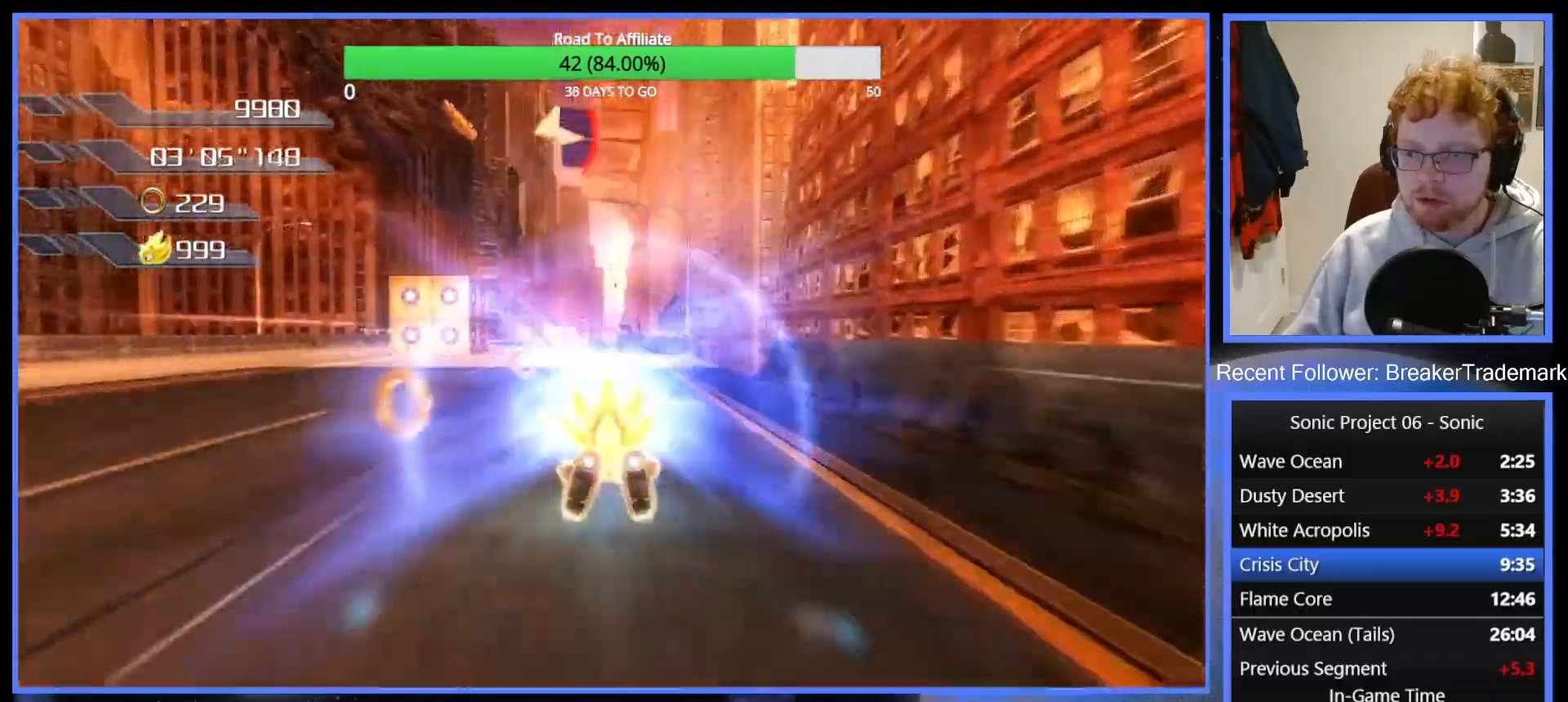
{"buttons": [], "left_stick": "up", "right_stick": "center", "events": []}
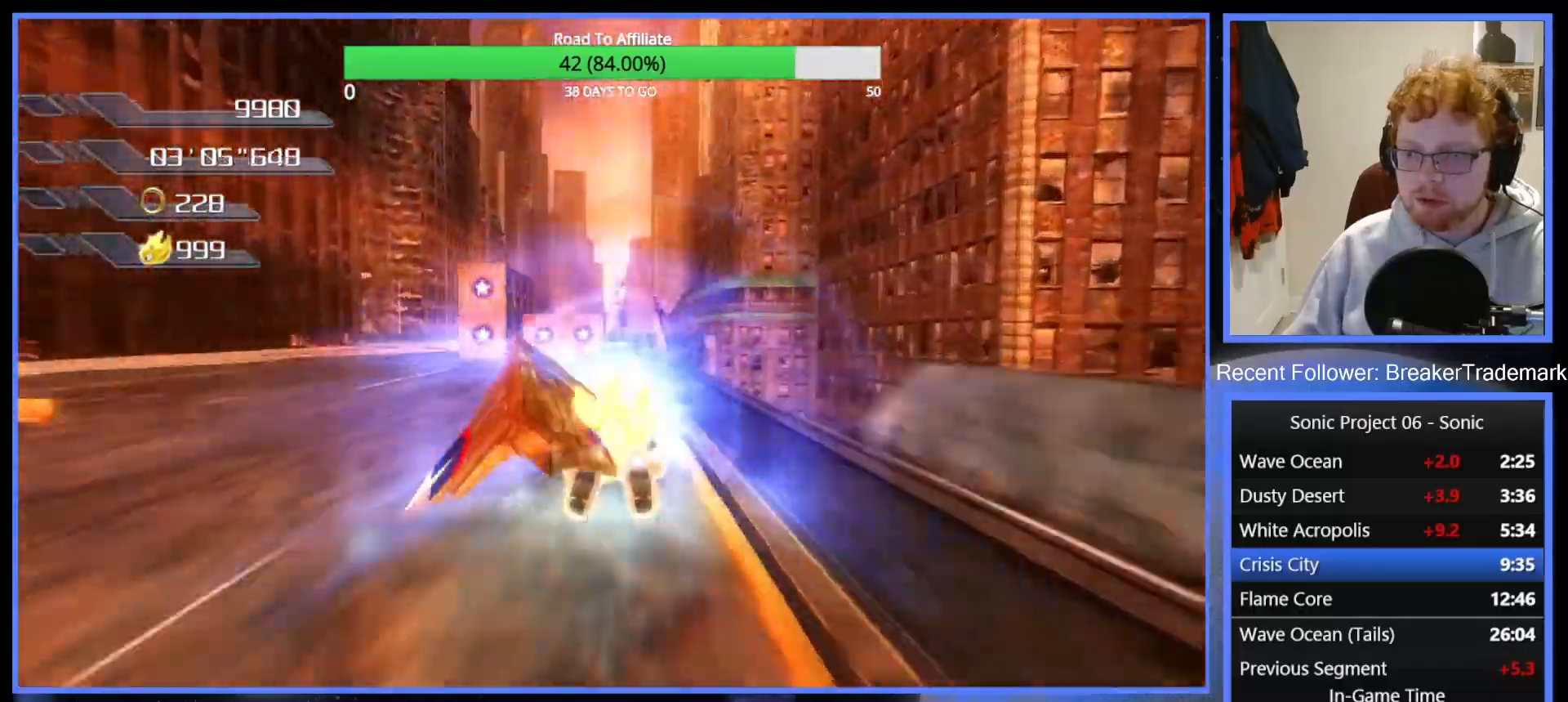
{"buttons": [], "left_stick": "up", "right_stick": "center", "events": []}
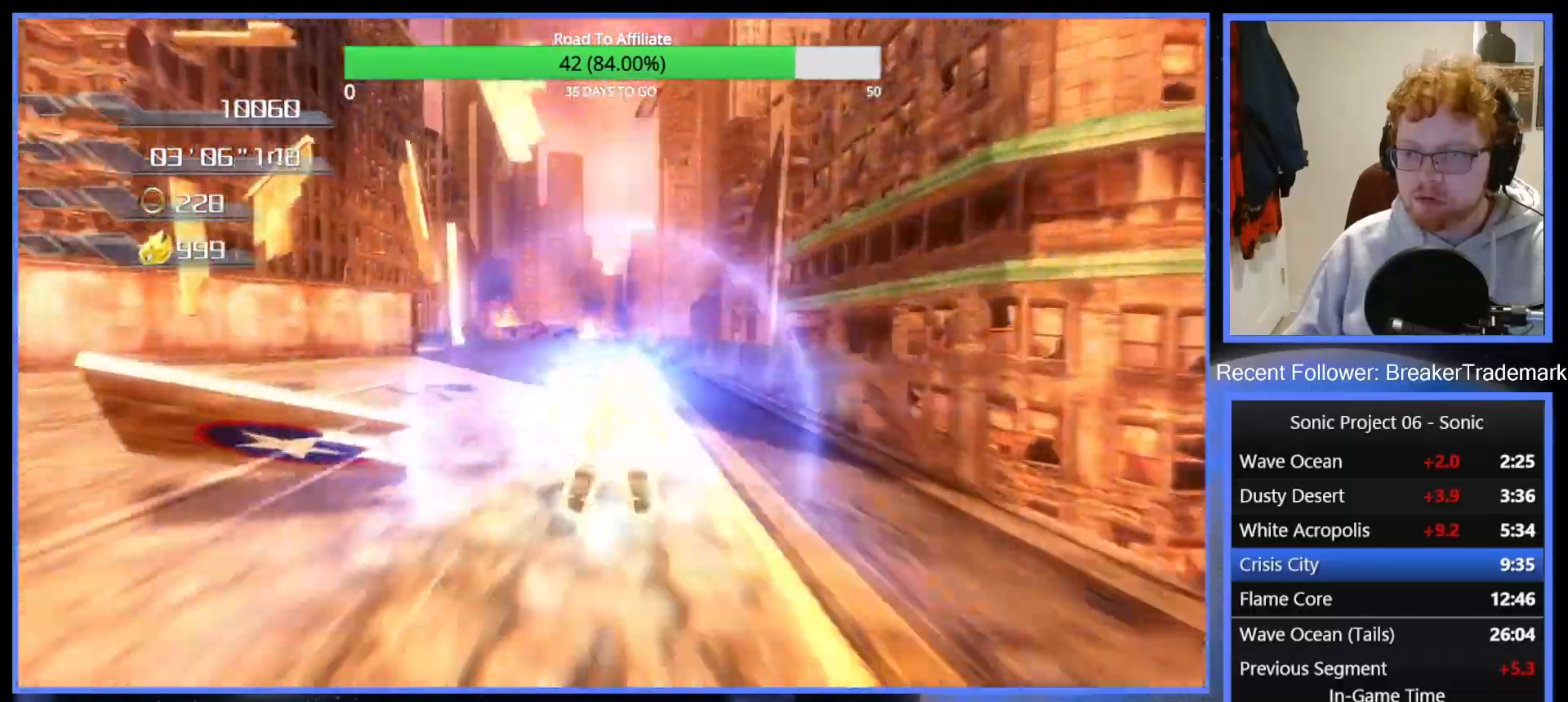
{"buttons": ["A"], "left_stick": "up", "right_stick": "center", "events": [[267, "A", "down"]]}
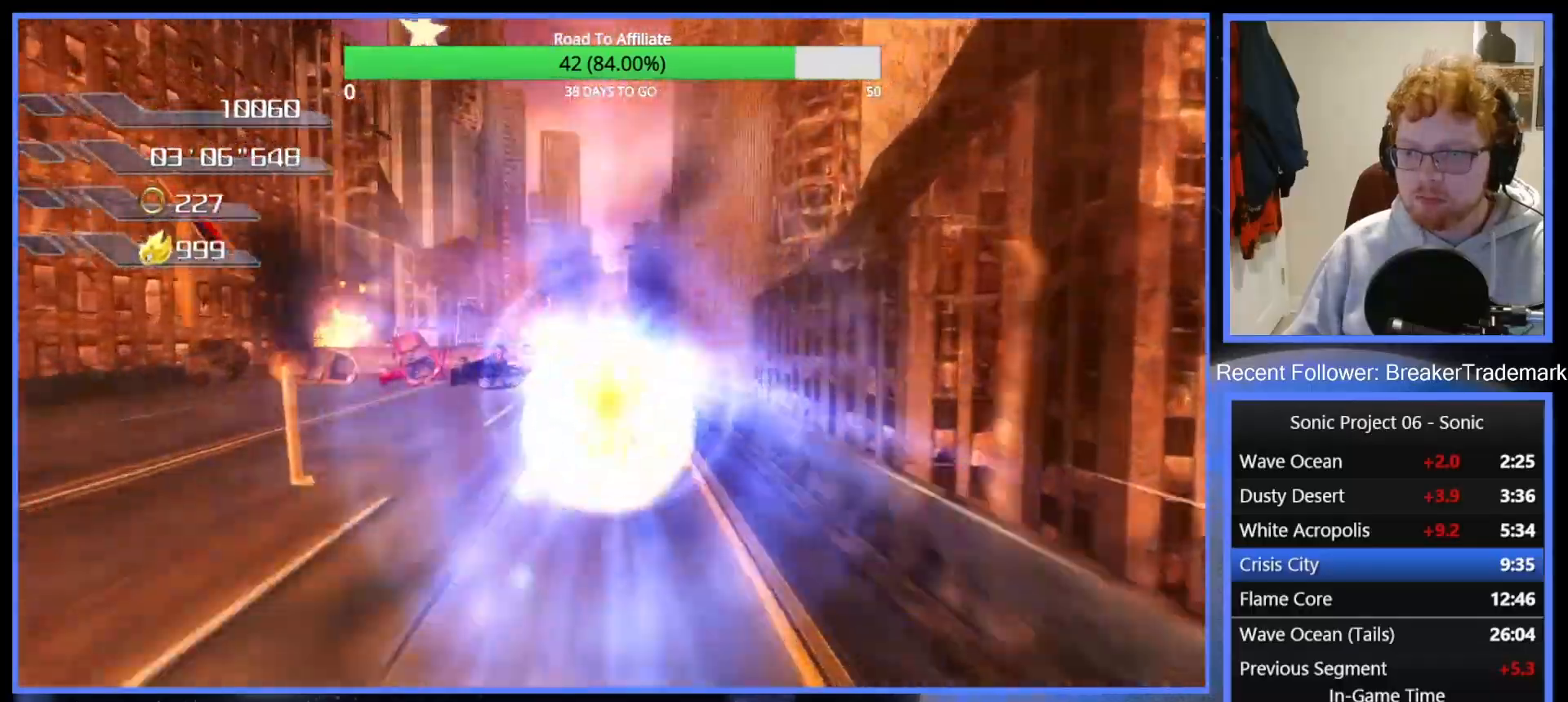
{"buttons": [], "left_stick": "up", "right_stick": "center", "events": [[67, "A", "up"]]}
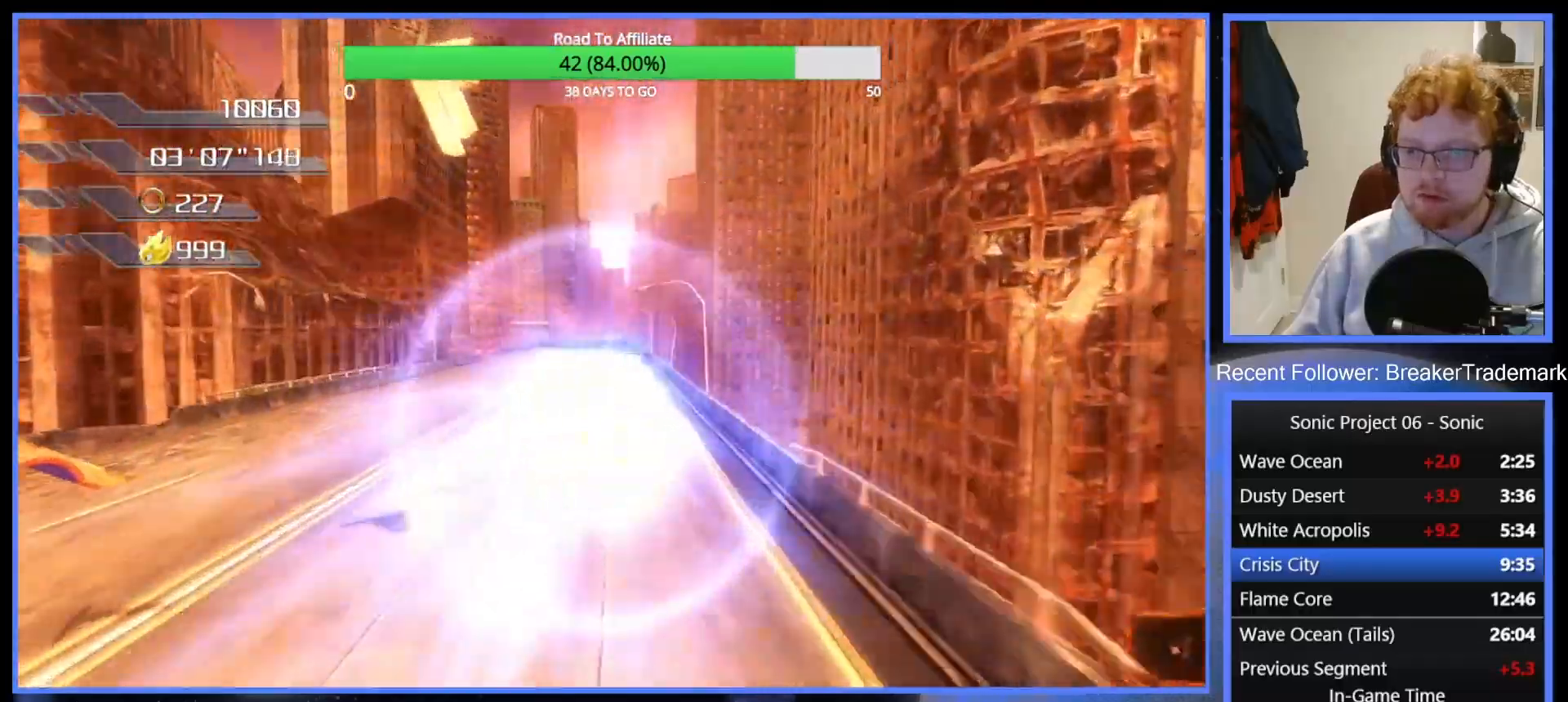
{"buttons": [], "left_stick": "down-right", "right_stick": "center", "events": [[133, "left_stick", "center"], [467, "left_stick", "down-right"]]}
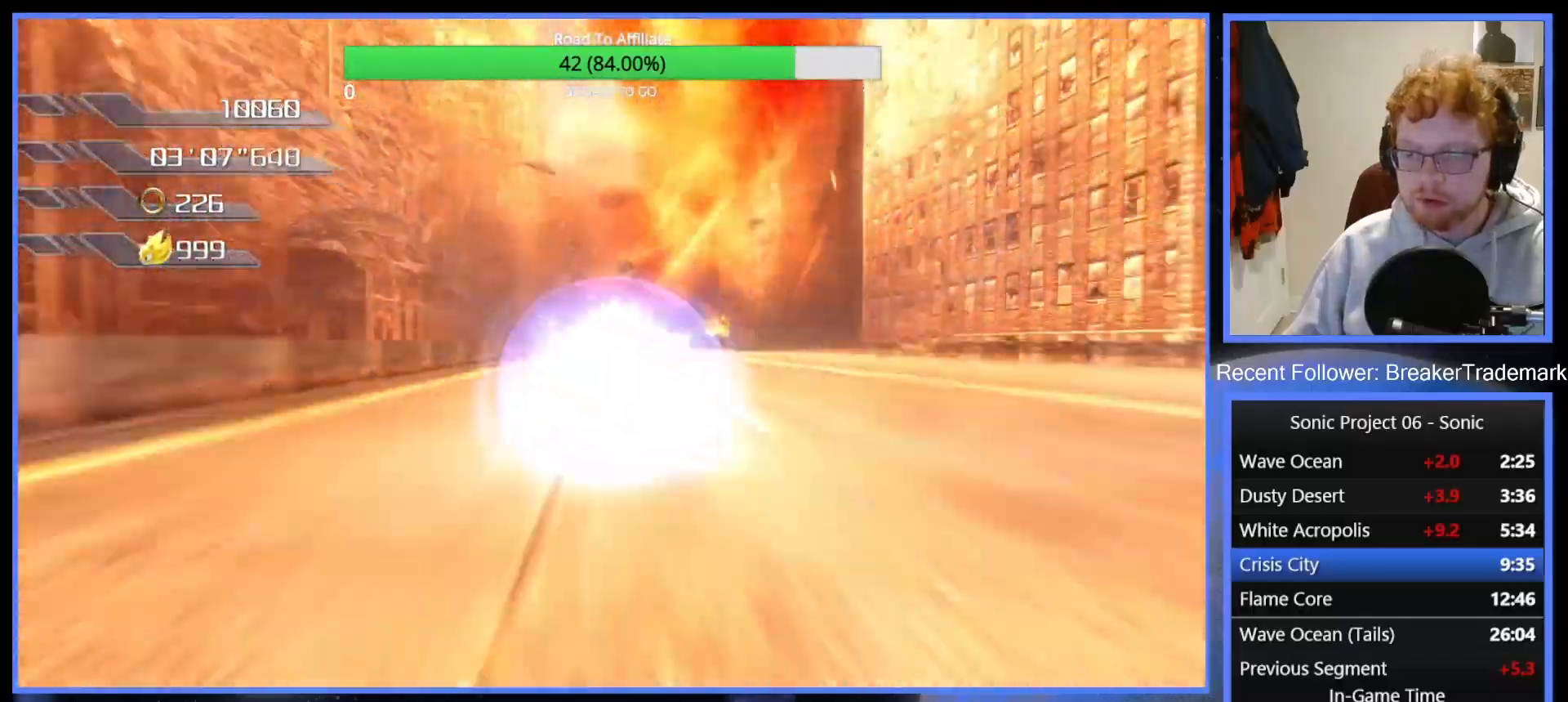
{"buttons": ["Y"], "left_stick": "down", "right_stick": "center", "events": [[17, "Y", "down"], [100, "Y", "up"], [167, "Y", "down"], [234, "left_stick", "down"], [267, "Y", "up"], [334, "Y", "down"], [417, "Y", "up"], [501, "Y", "down"]]}
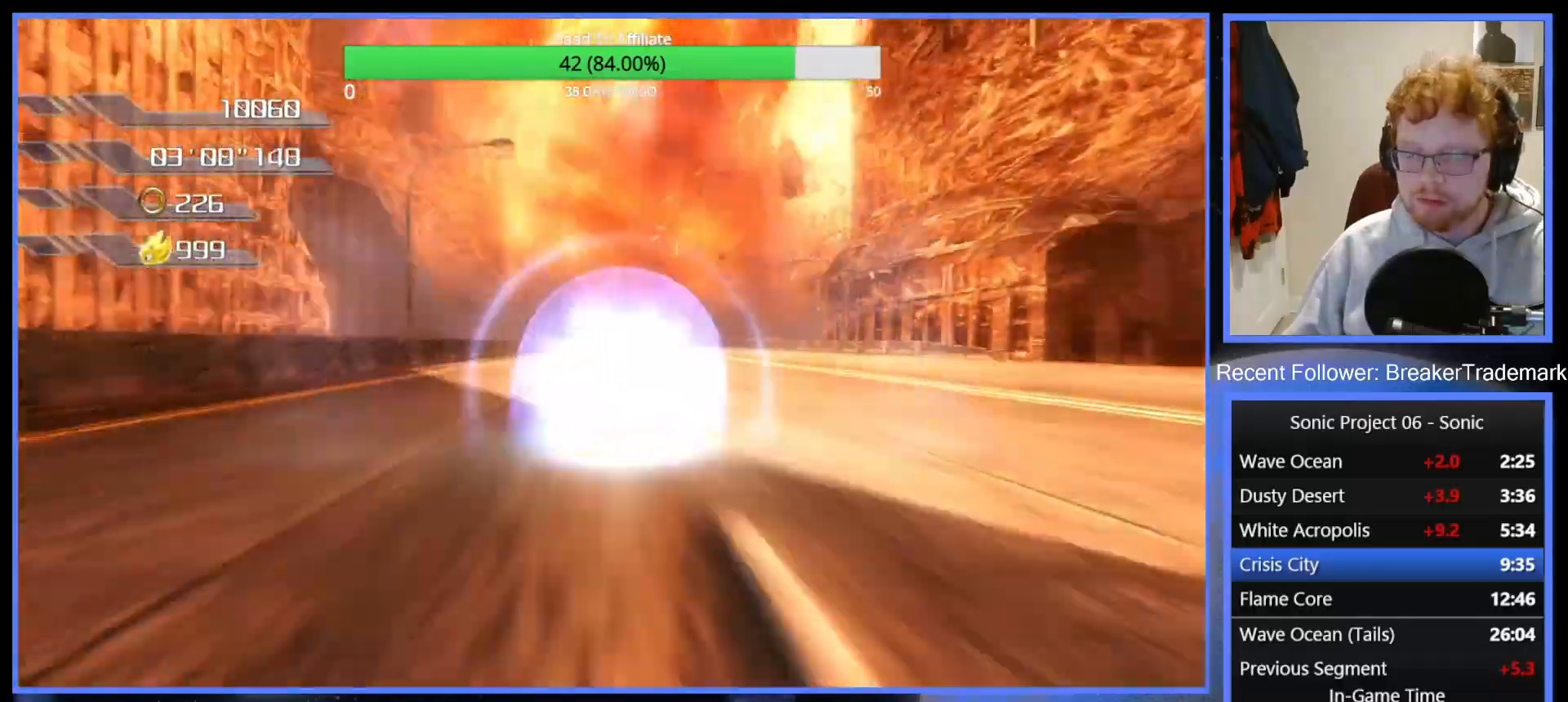
{"buttons": [], "left_stick": "down", "right_stick": "center", "events": [[100, "Y", "up"], [150, "Y", "down"], [250, "Y", "up"], [317, "Y", "down"], [434, "Y", "up"]]}
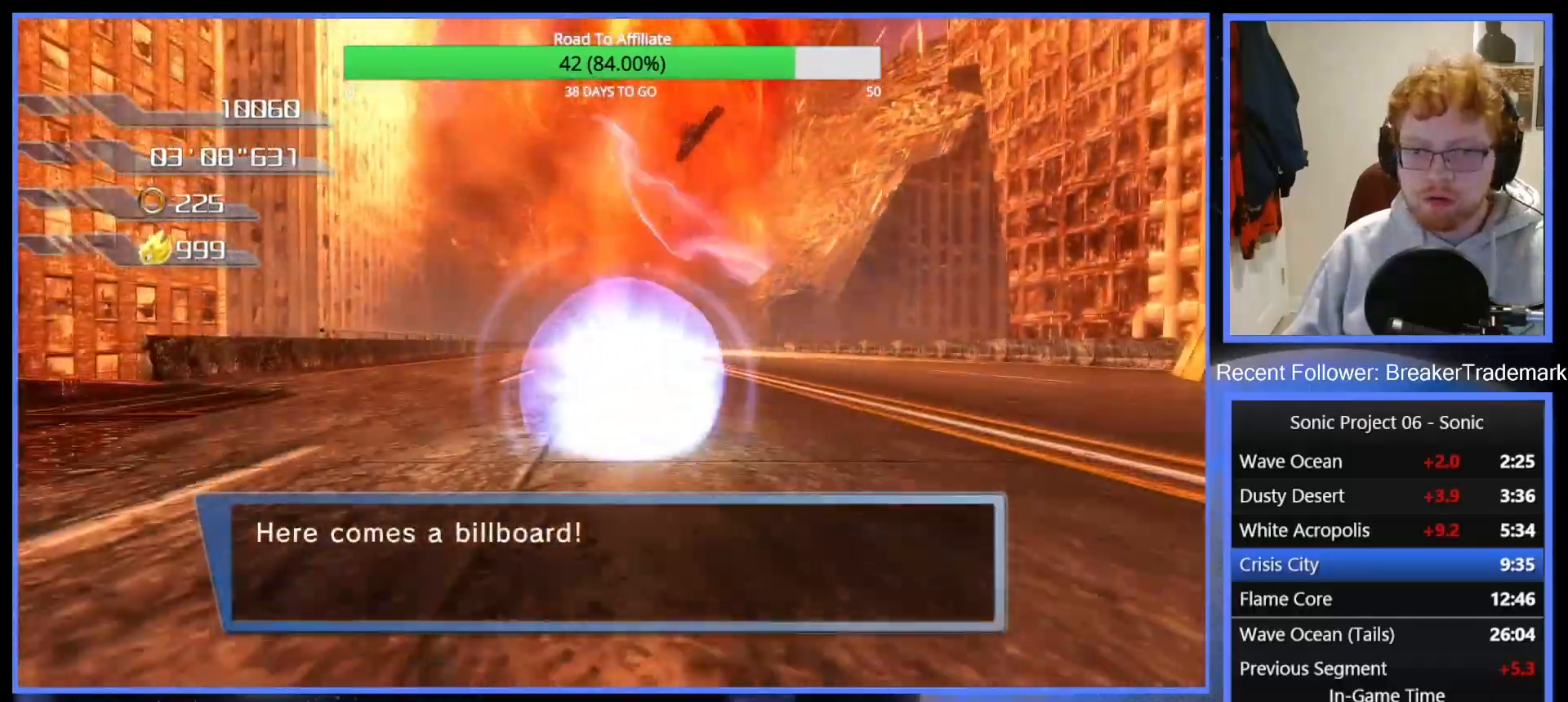
{"buttons": [], "left_stick": "down", "right_stick": "center", "events": [[17, "Y", "down"], [100, "Y", "up"], [184, "Y", "down"], [267, "Y", "up"], [351, "Y", "down"], [434, "Y", "up"]]}
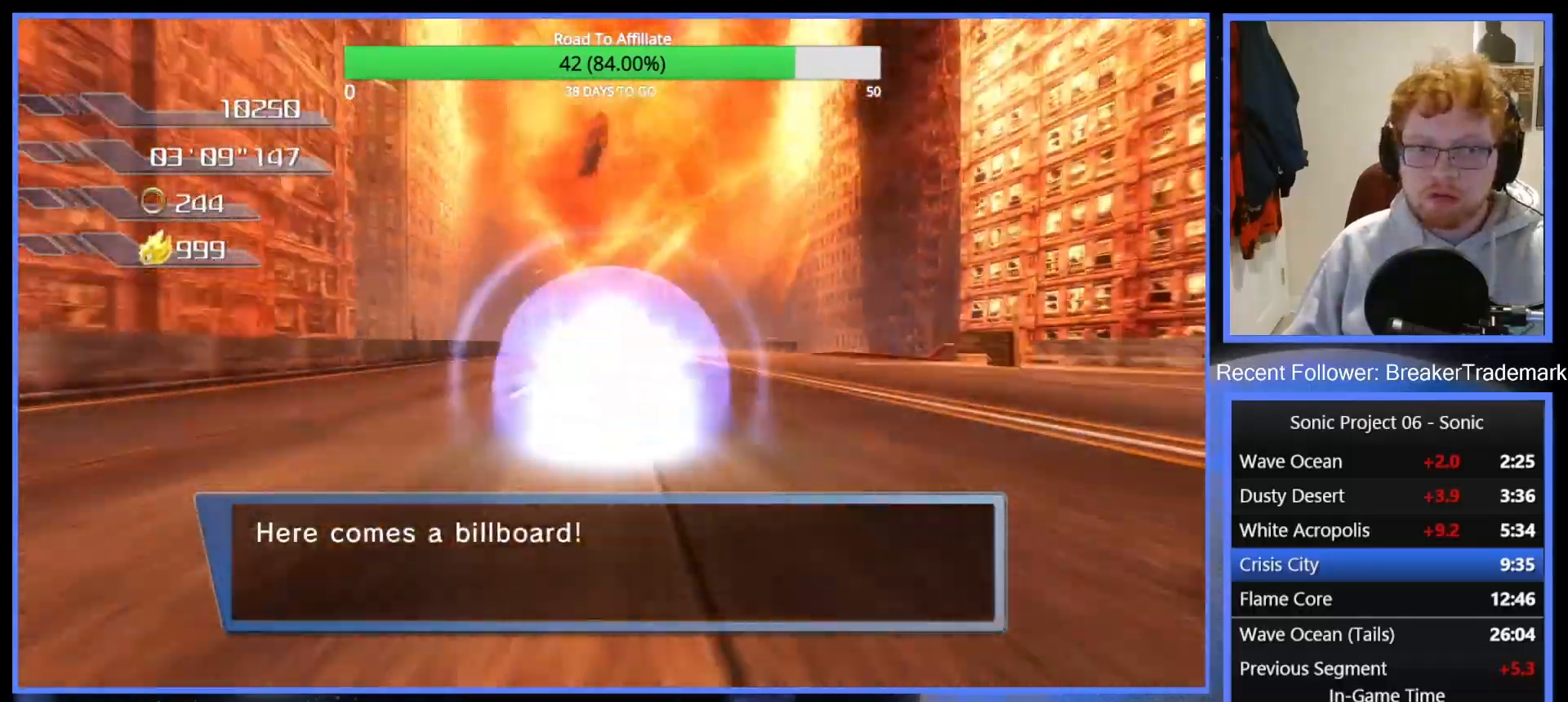
{"buttons": [], "left_stick": "down", "right_stick": "center", "events": [[16, "Y", "down"], [83, "left_stick", "down-right"], [117, "Y", "up"], [183, "Y", "down"], [200, "left_stick", "down"], [283, "Y", "up"], [367, "Y", "down"], [467, "Y", "up"]]}
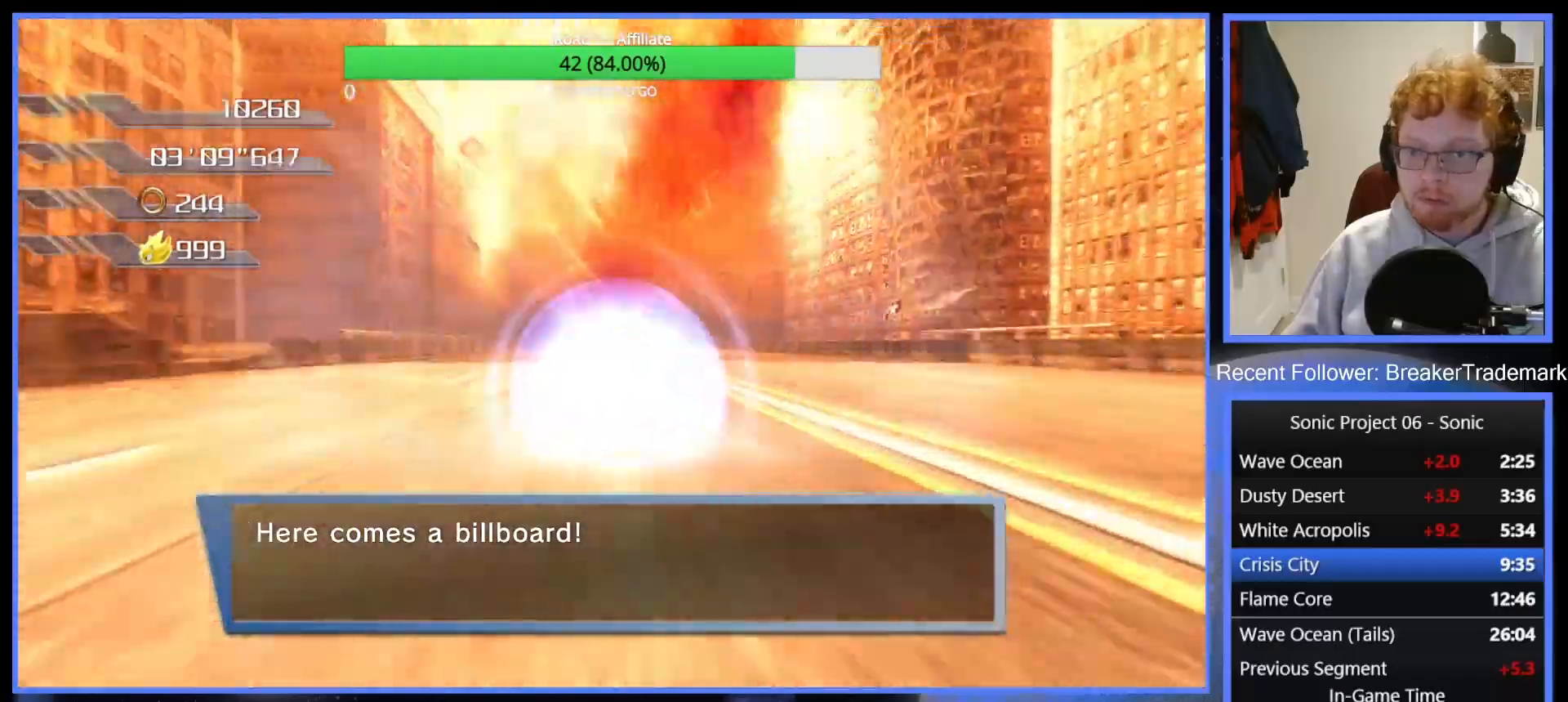
{"buttons": [], "left_stick": "down", "right_stick": "center", "events": [[34, "Y", "down"], [134, "Y", "up"], [217, "Y", "down"], [301, "Y", "up"], [384, "Y", "down"], [467, "Y", "up"]]}
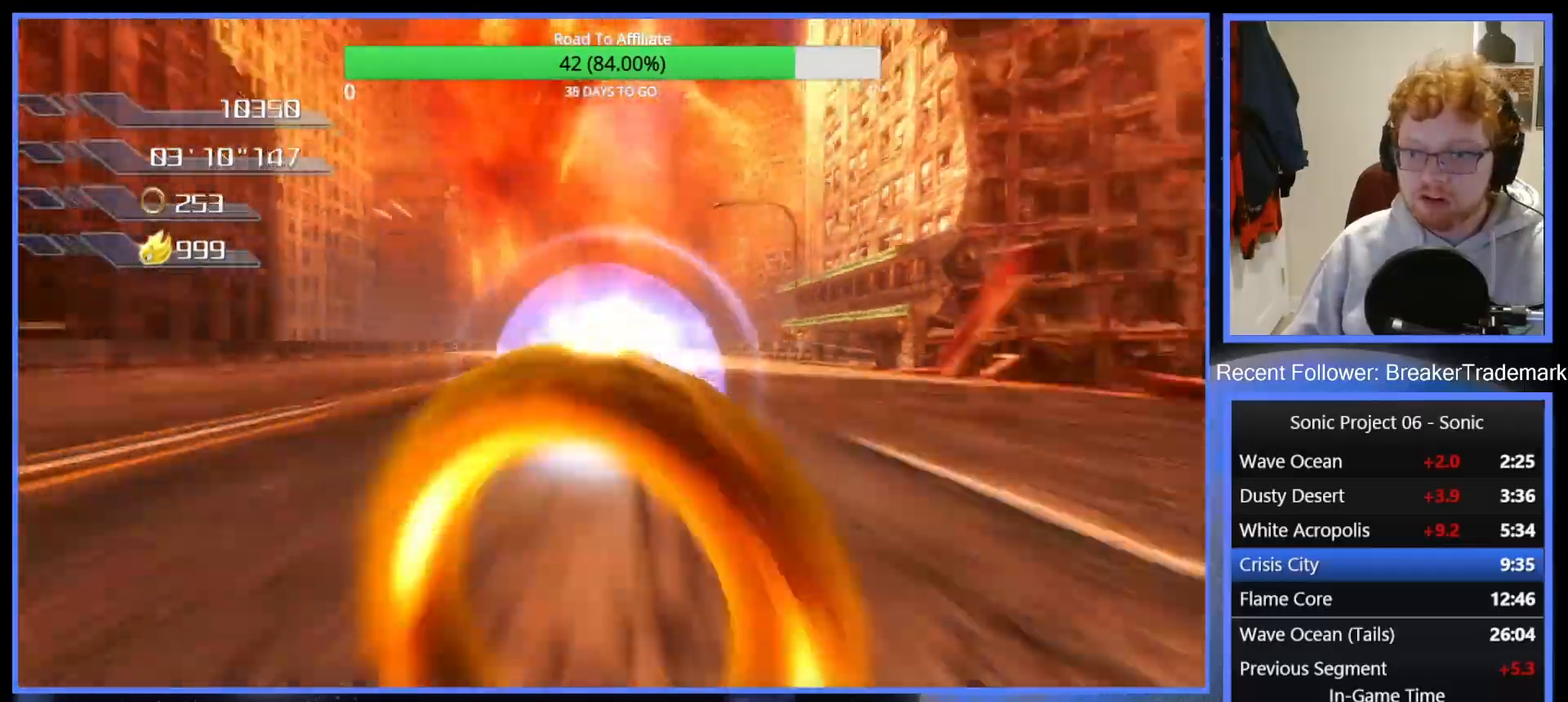
{"buttons": ["Y"], "left_stick": "down", "right_stick": "center", "events": [[50, "Y", "down"], [150, "Y", "up"], [217, "Y", "down"], [333, "Y", "up"], [417, "Y", "down"]]}
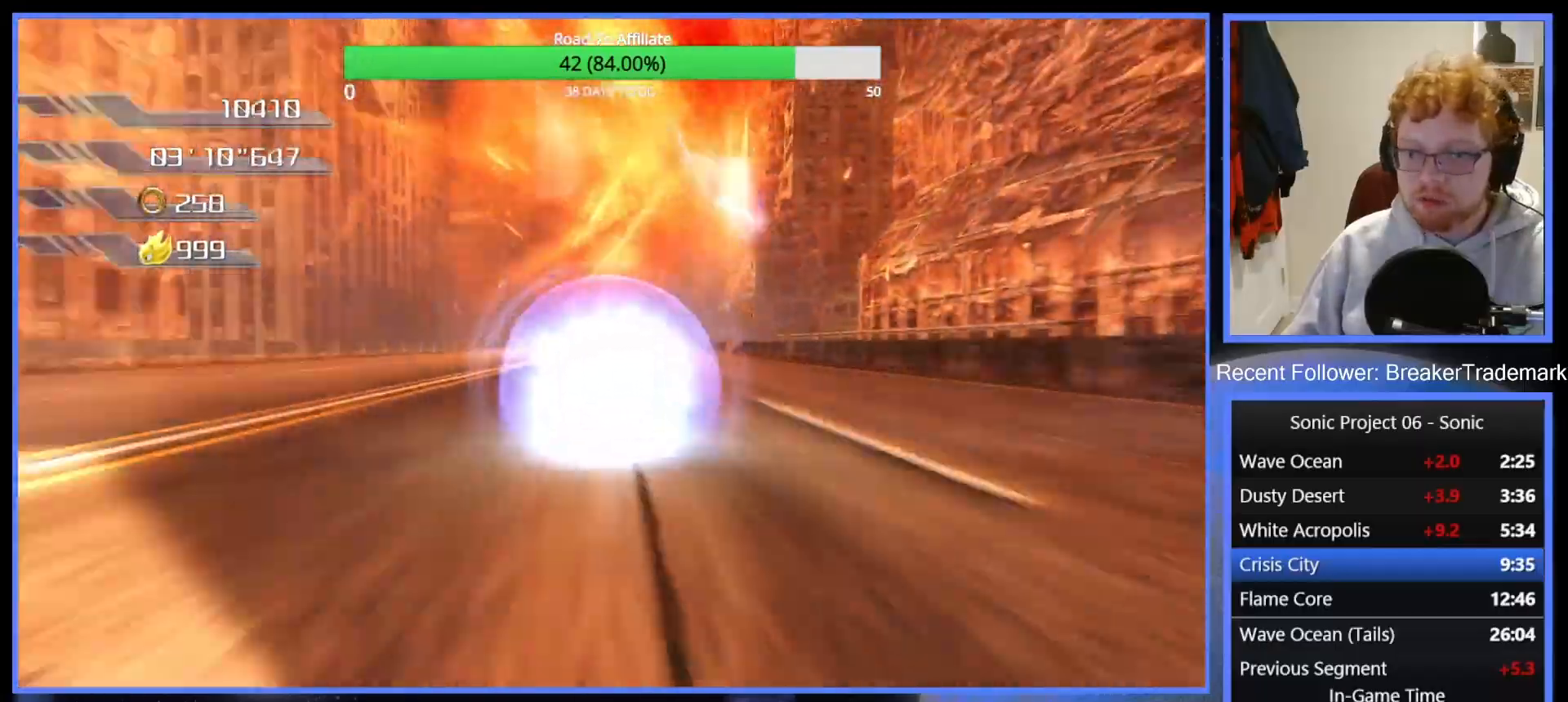
{"buttons": ["Y"], "left_stick": "down", "right_stick": "center", "events": [[34, "Y", "up"], [117, "Y", "down"], [234, "Y", "up"], [317, "Y", "down"], [434, "Y", "up"], [501, "Y", "down"]]}
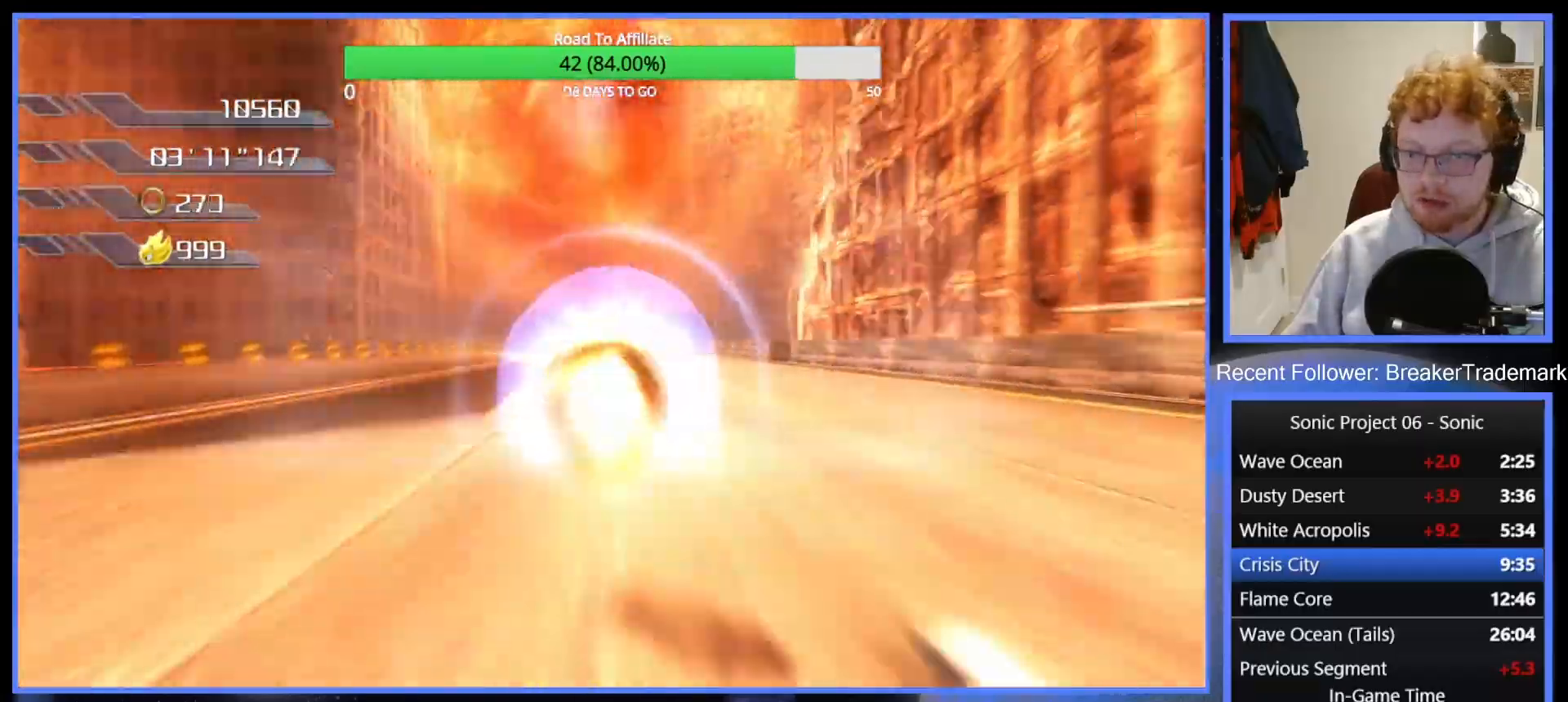
{"buttons": [], "left_stick": "down", "right_stick": "center", "events": [[117, "Y", "up"], [200, "Y", "down"], [300, "Y", "up"], [400, "Y", "down"], [484, "Y", "up"]]}
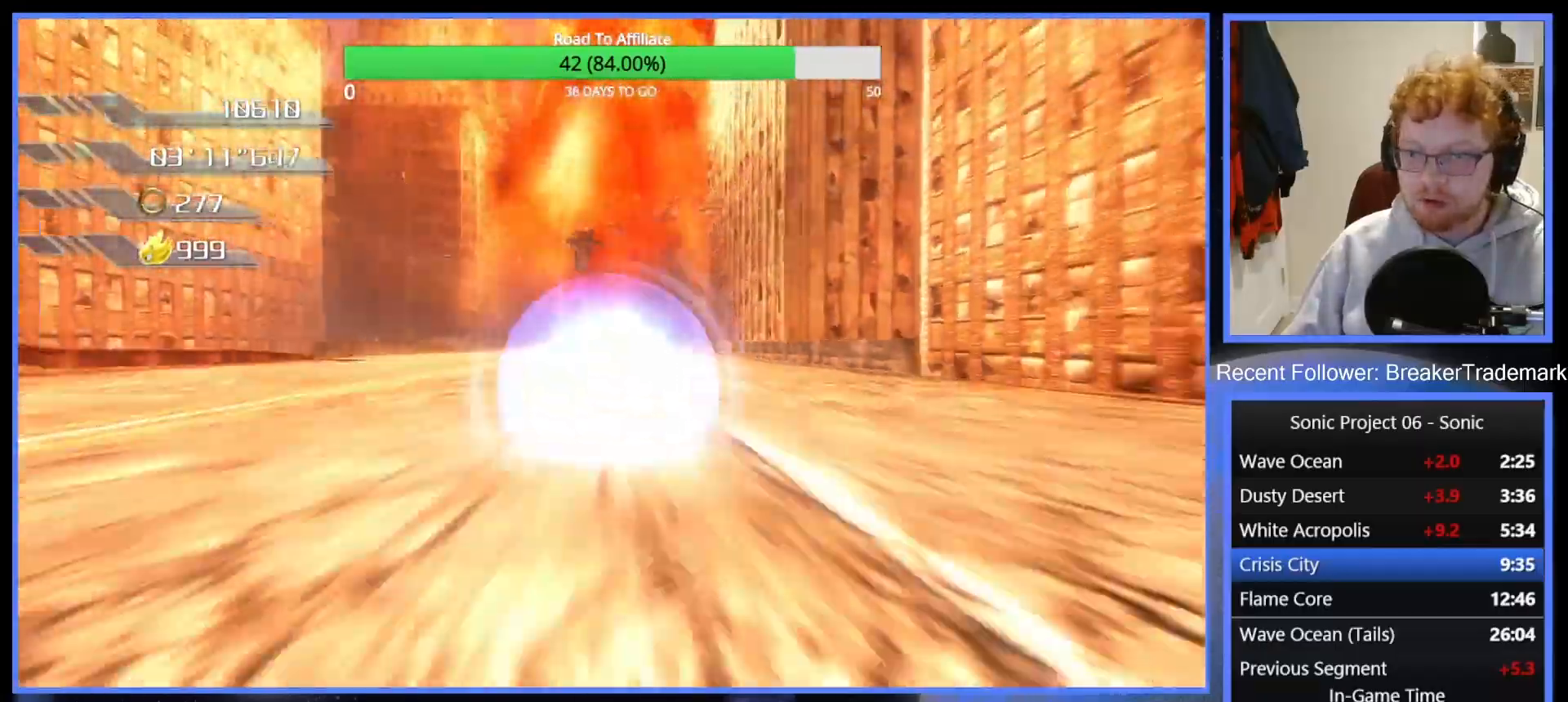
{"buttons": ["Y"], "left_stick": "down", "right_stick": "center", "events": [[84, "Y", "down"], [184, "Y", "up"], [284, "Y", "down"], [384, "Y", "up"], [467, "Y", "down"]]}
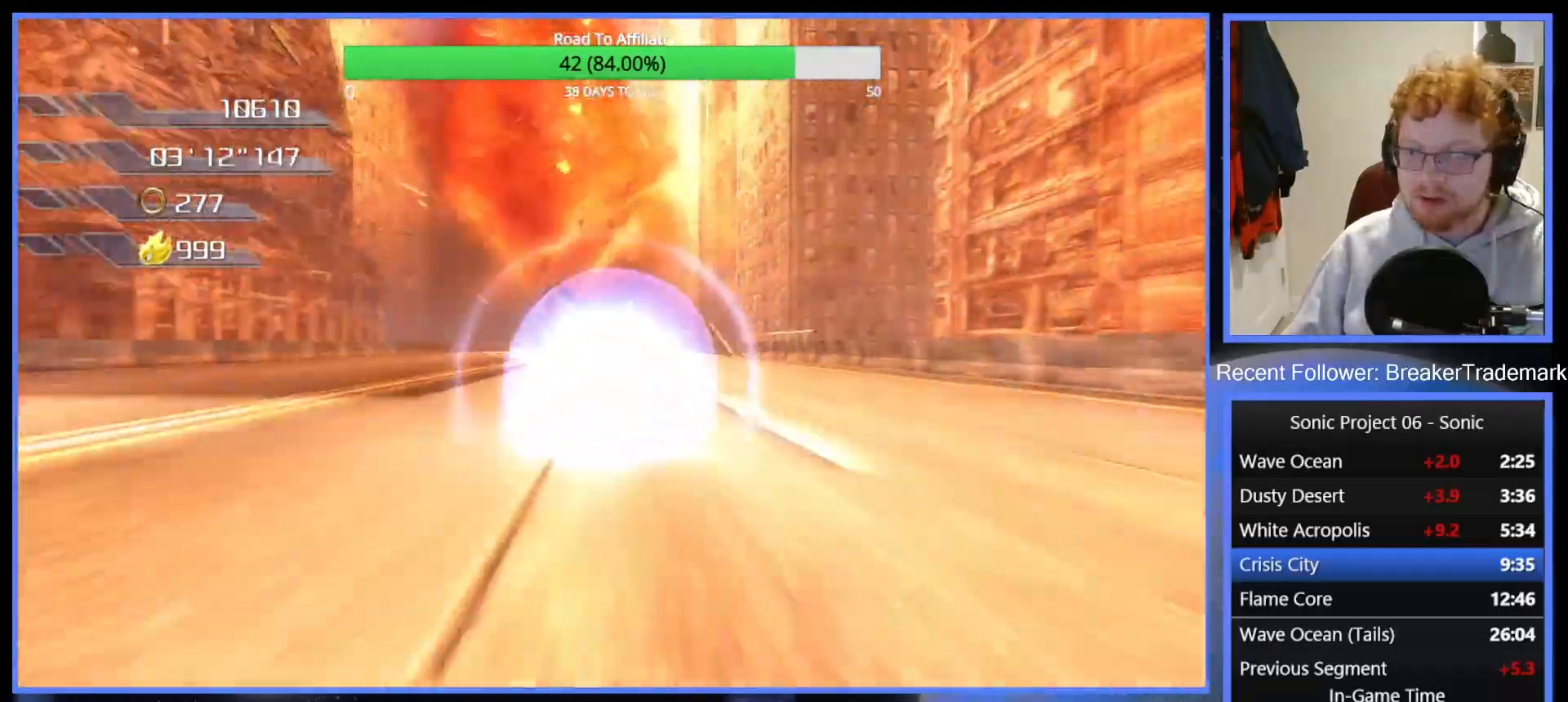
{"buttons": [], "left_stick": "down", "right_stick": "center", "events": [[83, "Y", "up"], [150, "Y", "down"], [267, "Y", "up"], [350, "Y", "down"], [450, "Y", "up"]]}
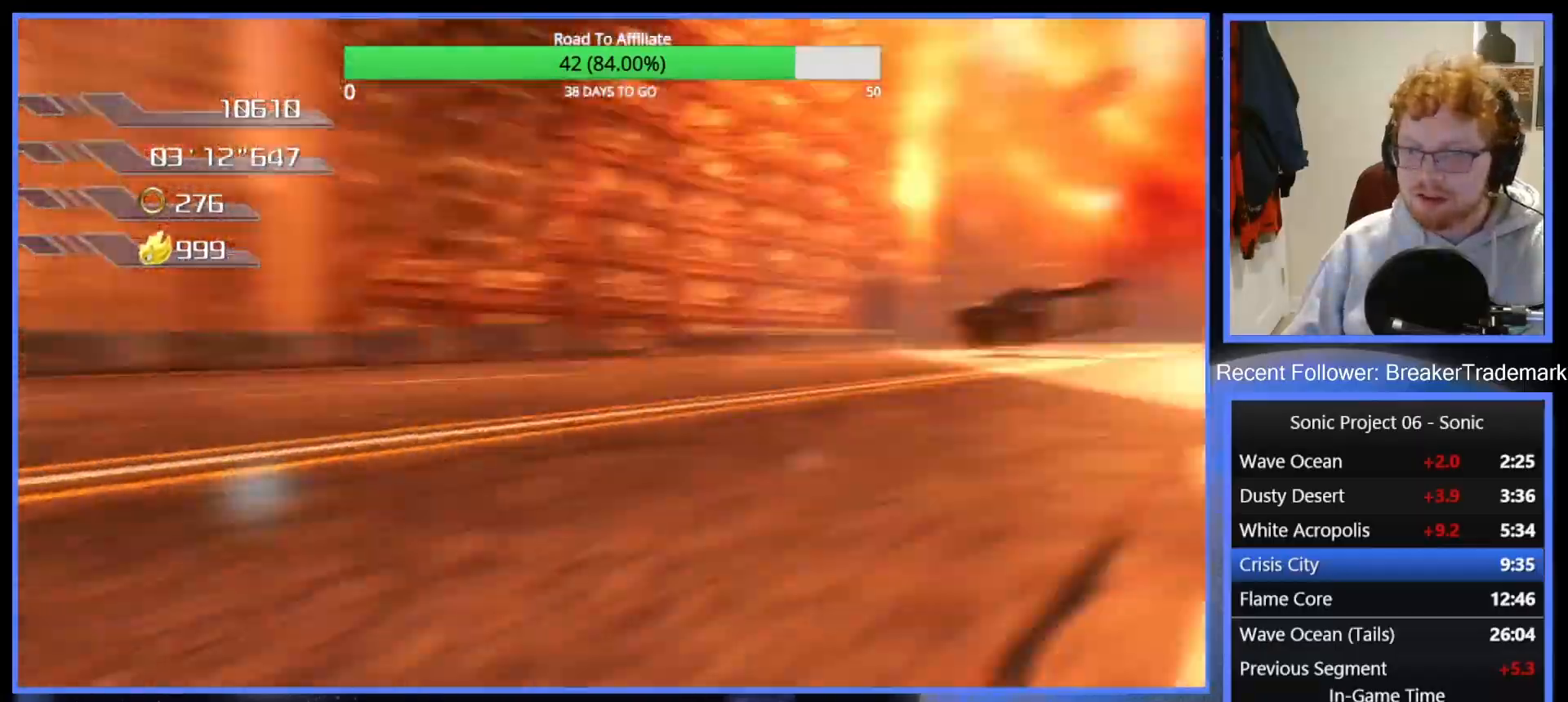
{"buttons": [], "left_stick": "up", "right_stick": "center", "events": [[34, "Y", "down"], [134, "Y", "up"], [200, "left_stick", "center"], [251, "Y", "down"], [267, "left_stick", "up"], [334, "Y", "up"], [417, "Y", "down"], [501, "Y", "up"]]}
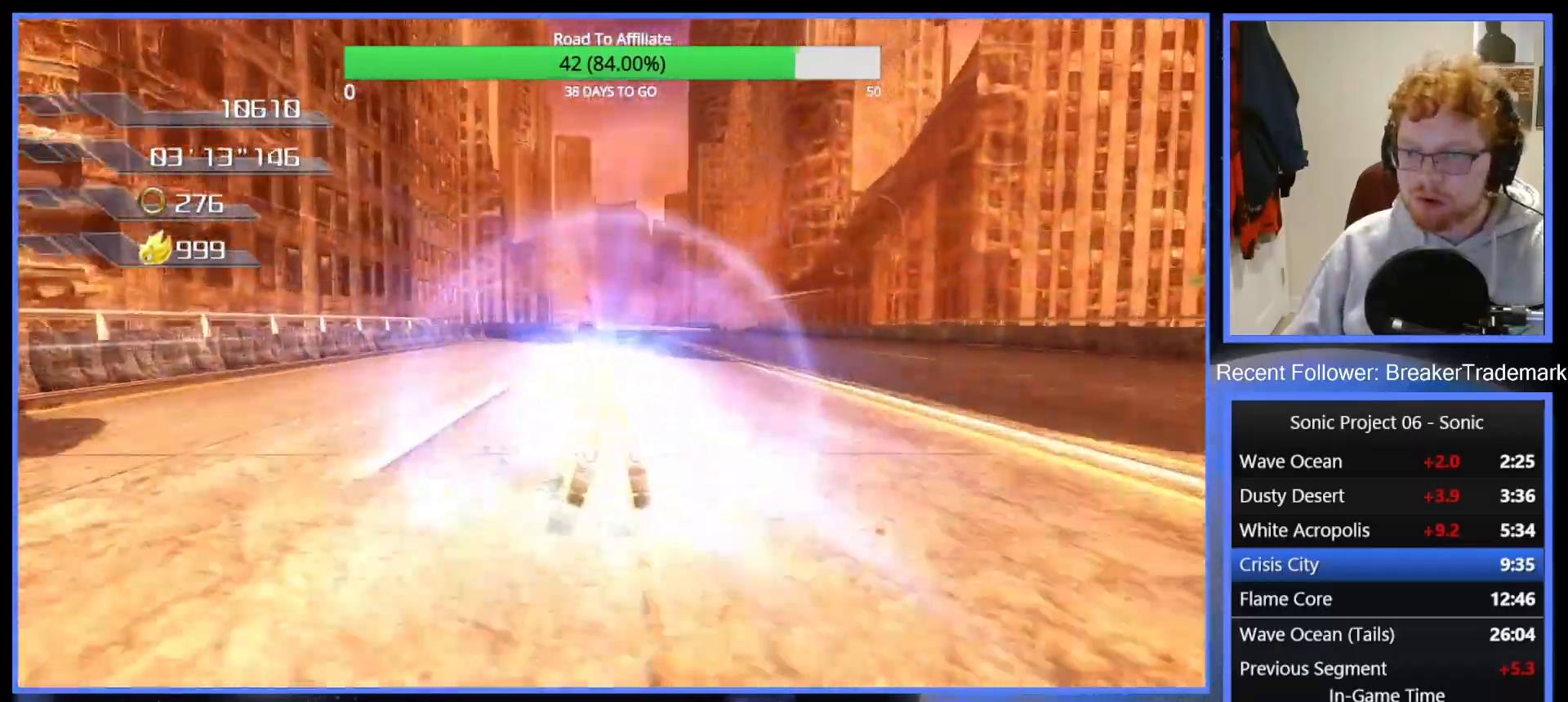
{"buttons": [], "left_stick": "up", "right_stick": "center", "events": [[100, "Y", "down"], [183, "Y", "up"]]}
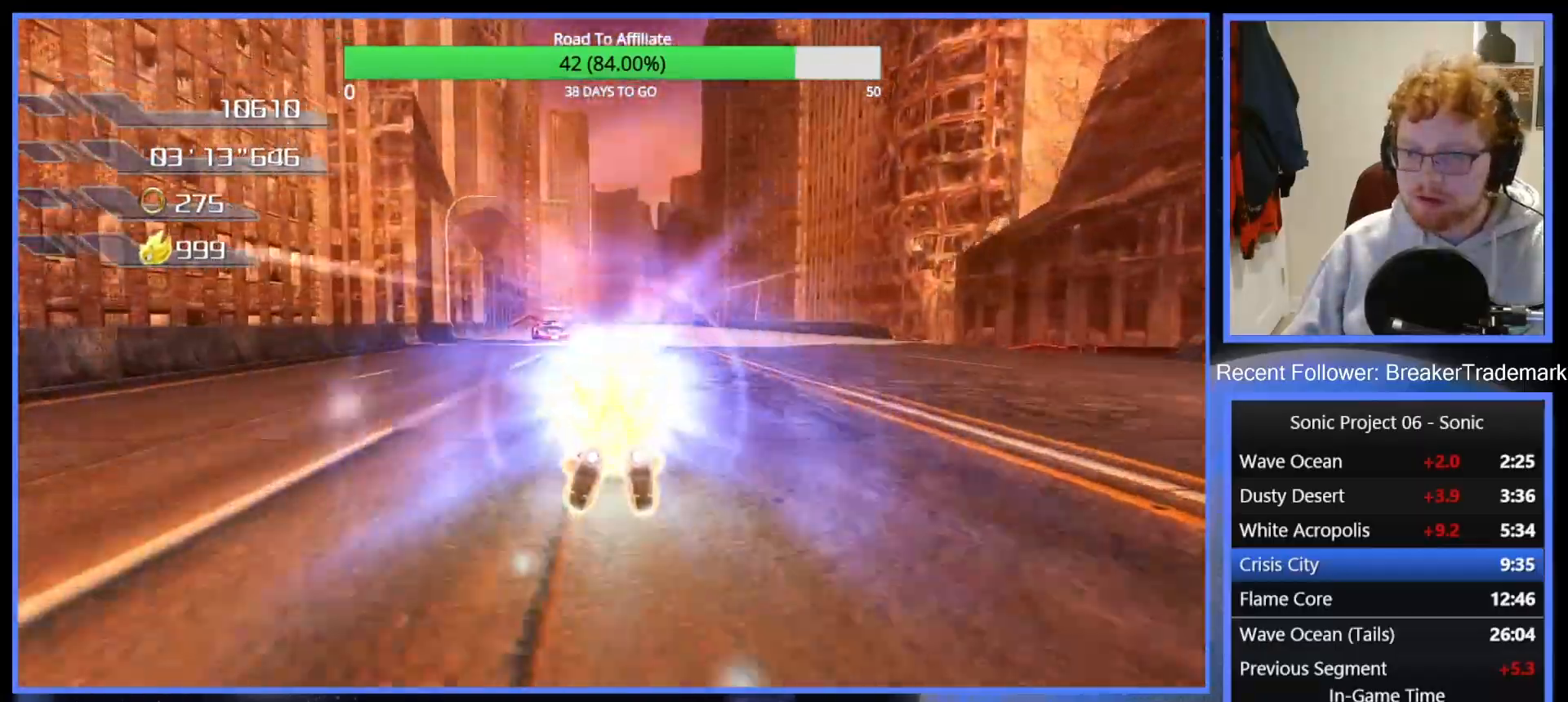
{"buttons": [], "left_stick": "up", "right_stick": "center", "events": []}
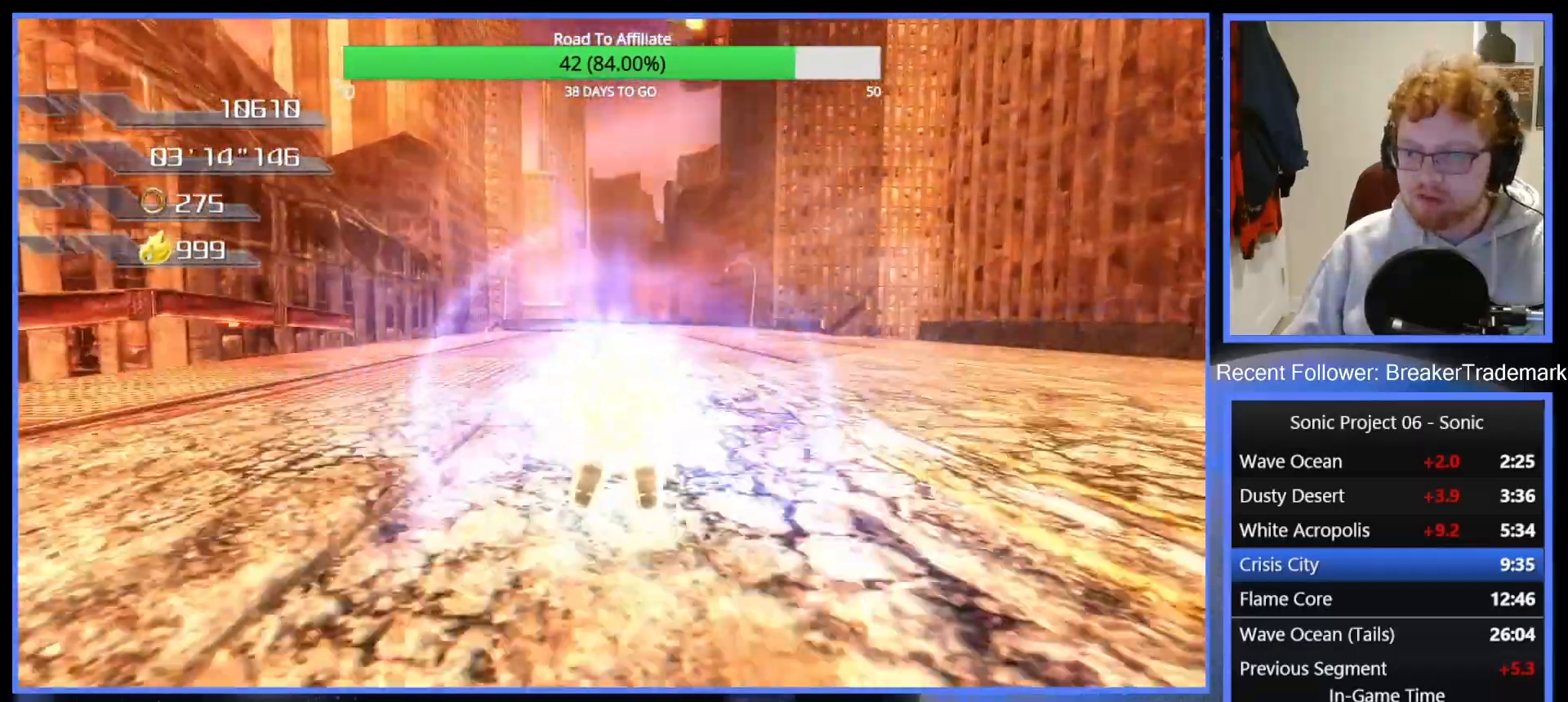
{"buttons": [], "left_stick": "up", "right_stick": "center", "events": []}
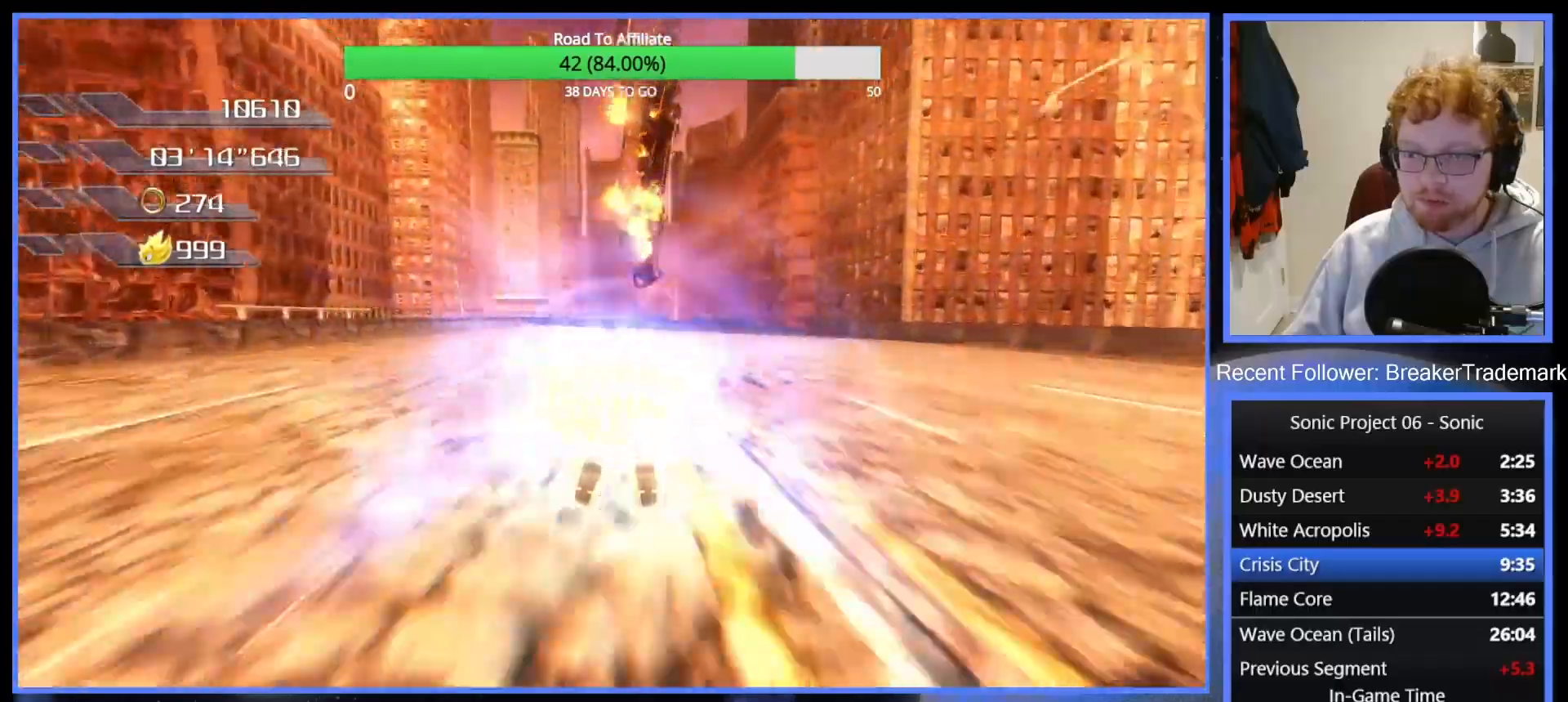
{"buttons": [], "left_stick": "up", "right_stick": "center", "events": []}
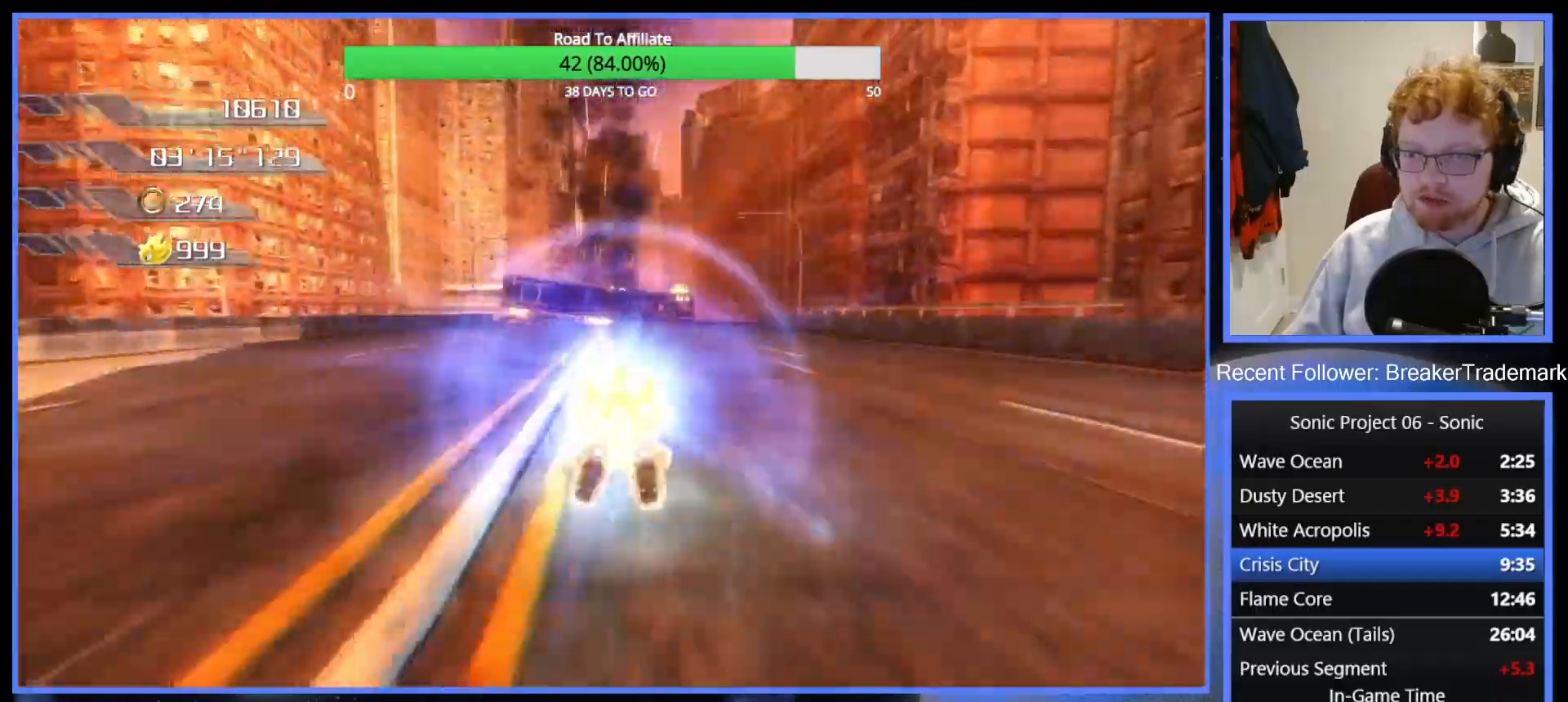
{"buttons": [], "left_stick": "up", "right_stick": "center", "events": []}
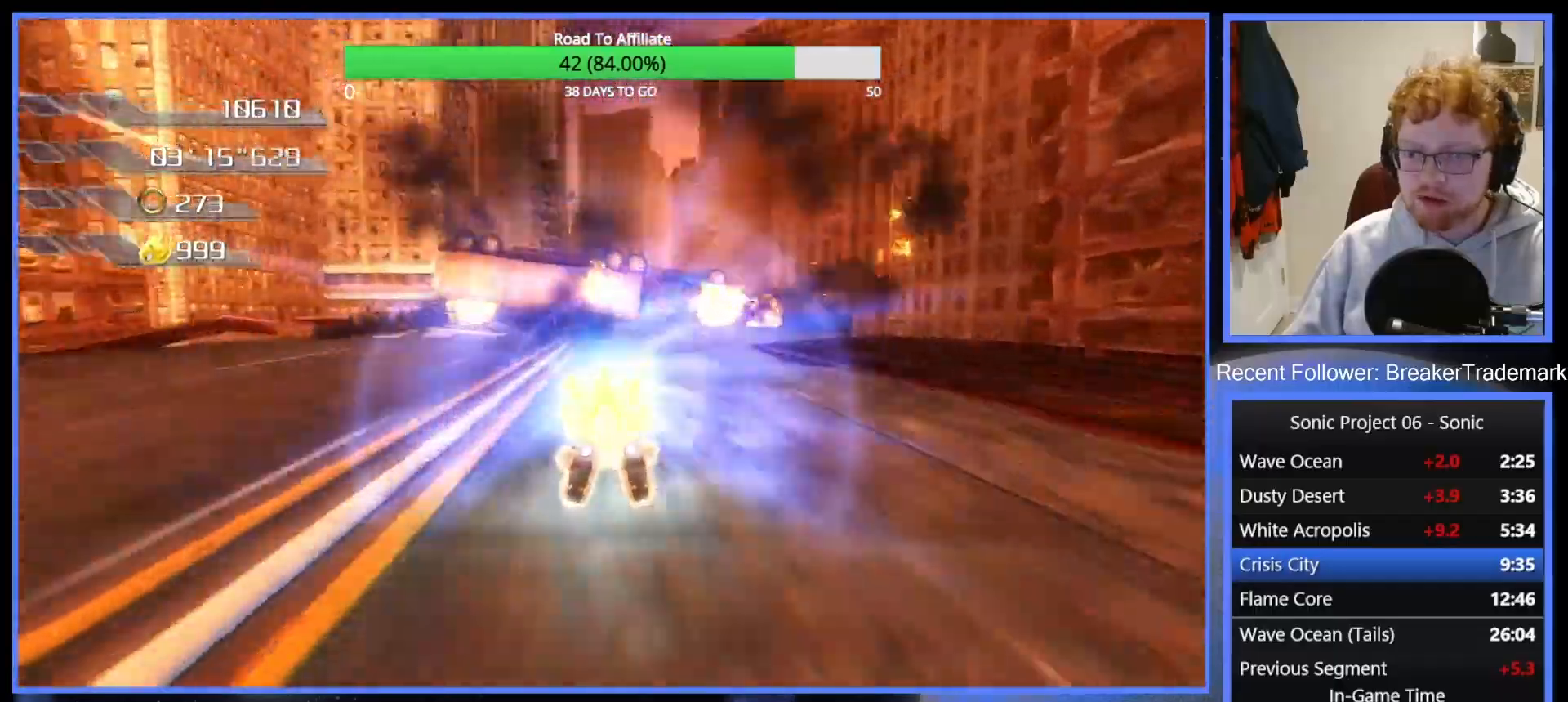
{"buttons": ["A"], "left_stick": "up", "right_stick": "center", "events": [[183, "A", "down"]]}
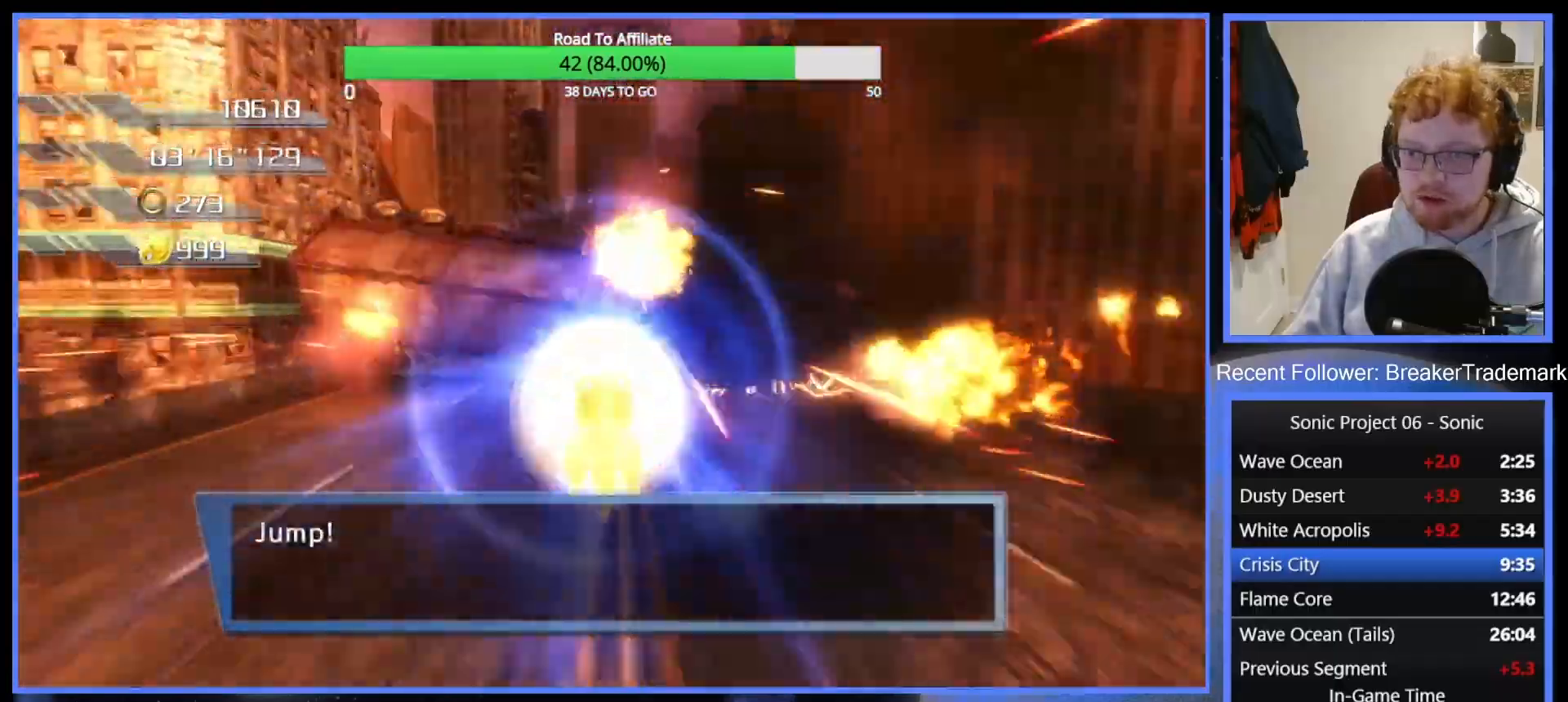
{"buttons": ["A"], "left_stick": "up", "right_stick": "center", "events": []}
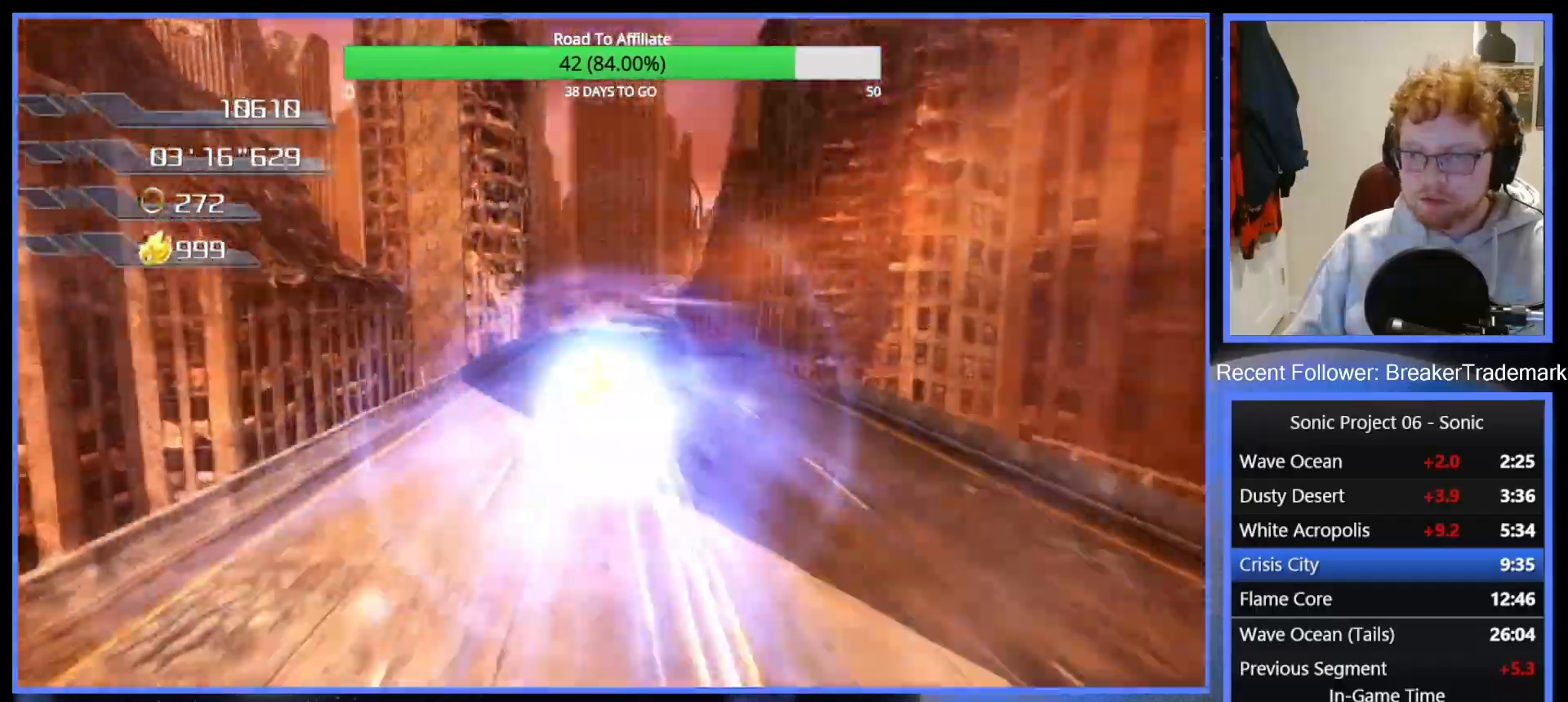
{"buttons": [], "left_stick": "up", "right_stick": "center", "events": [[417, "A", "up"]]}
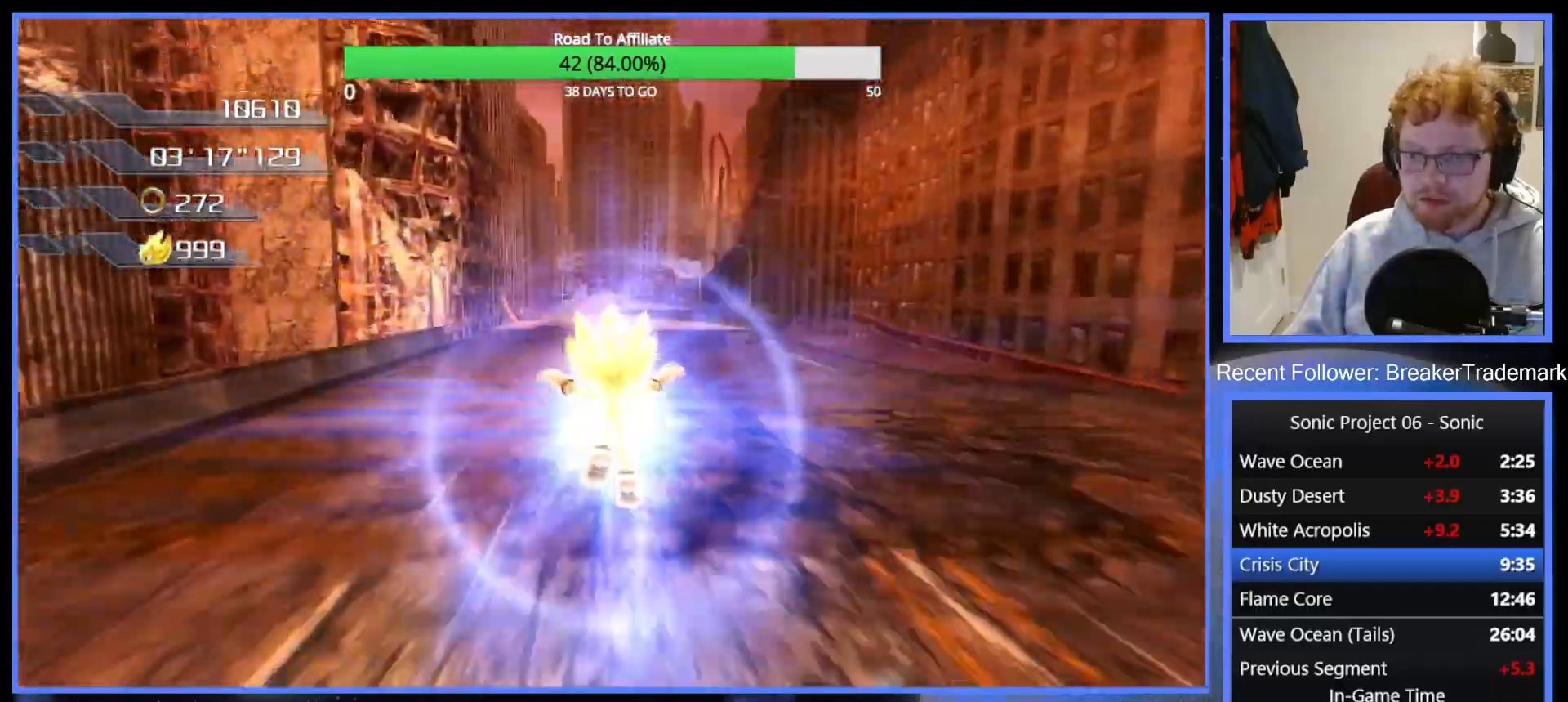
{"buttons": [], "left_stick": "up", "right_stick": "center", "events": []}
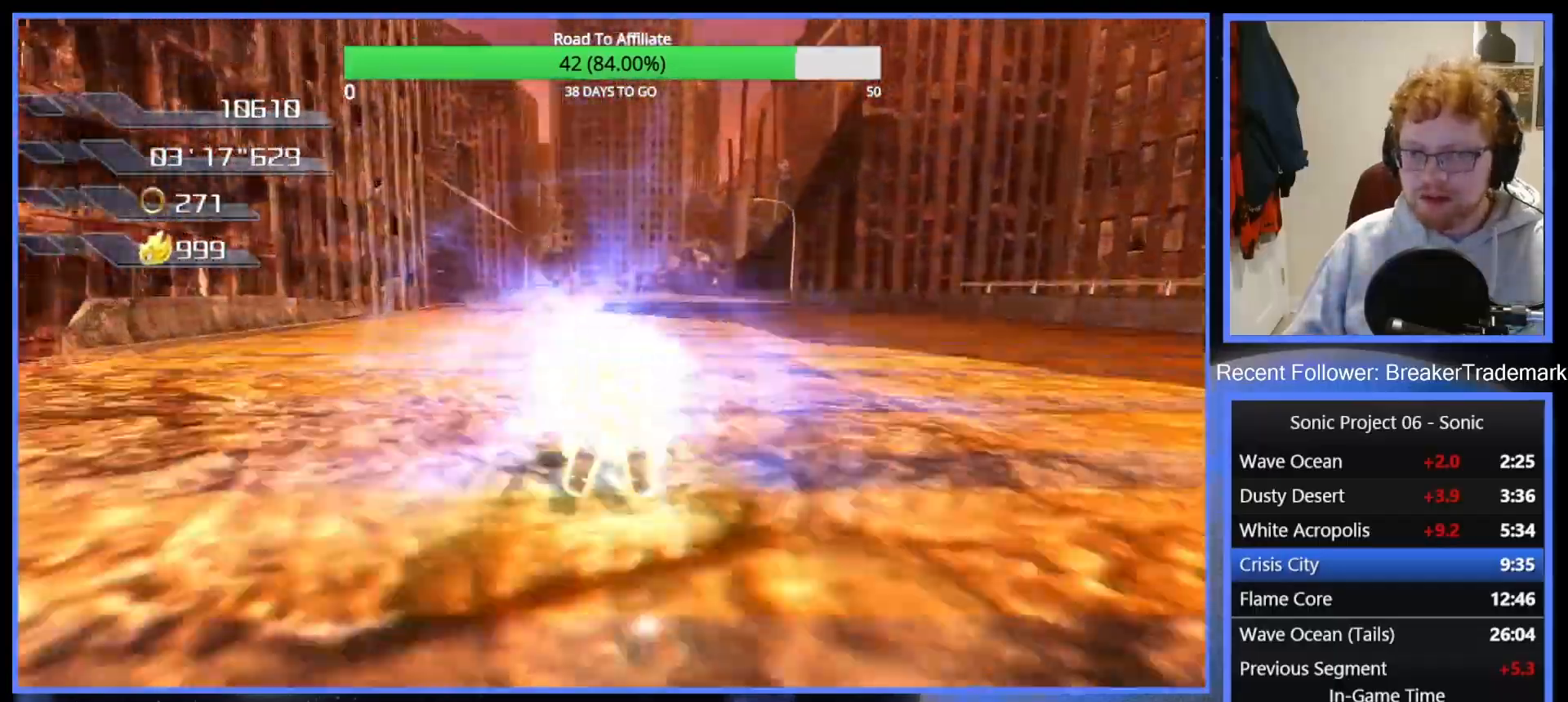
{"buttons": [], "left_stick": "up", "right_stick": "center", "events": []}
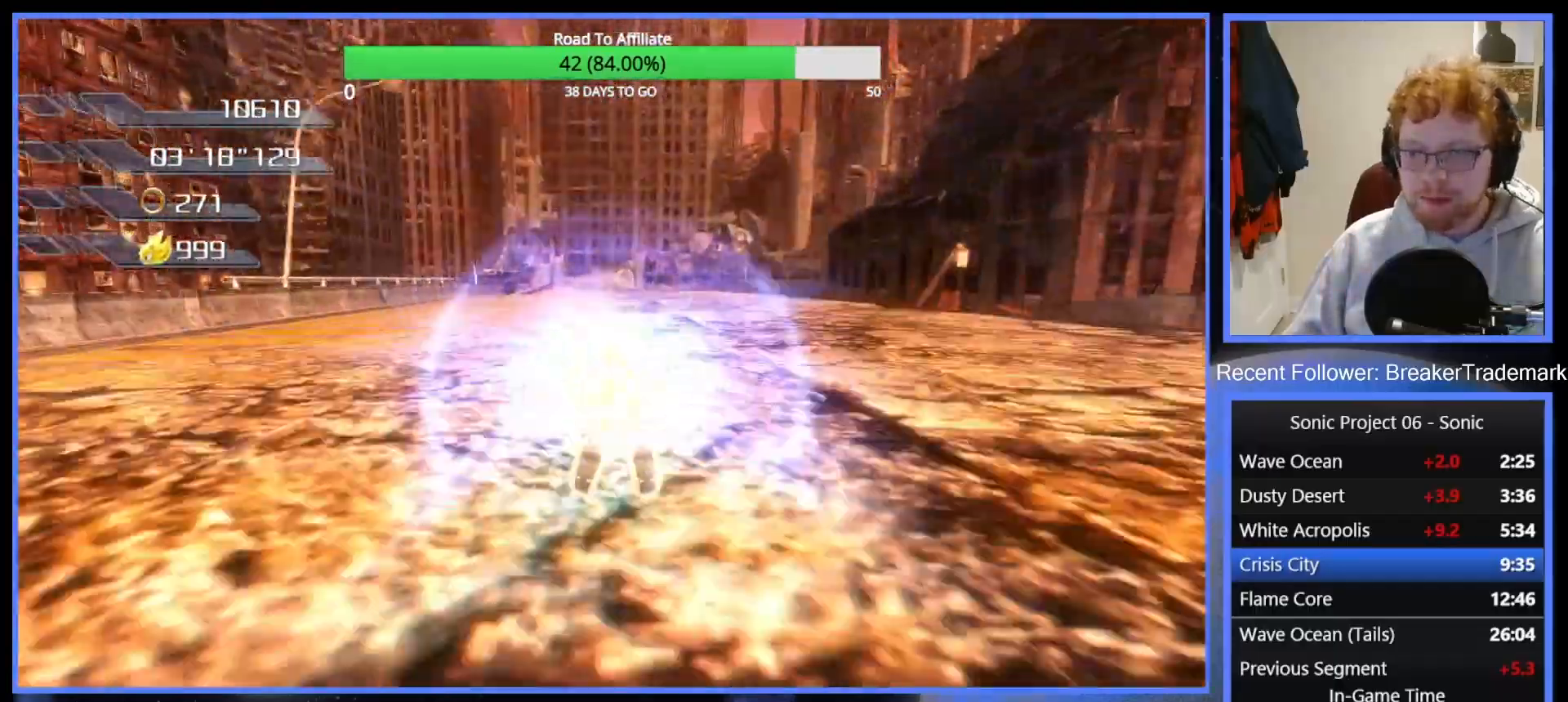
{"buttons": [], "left_stick": "up", "right_stick": "center", "events": []}
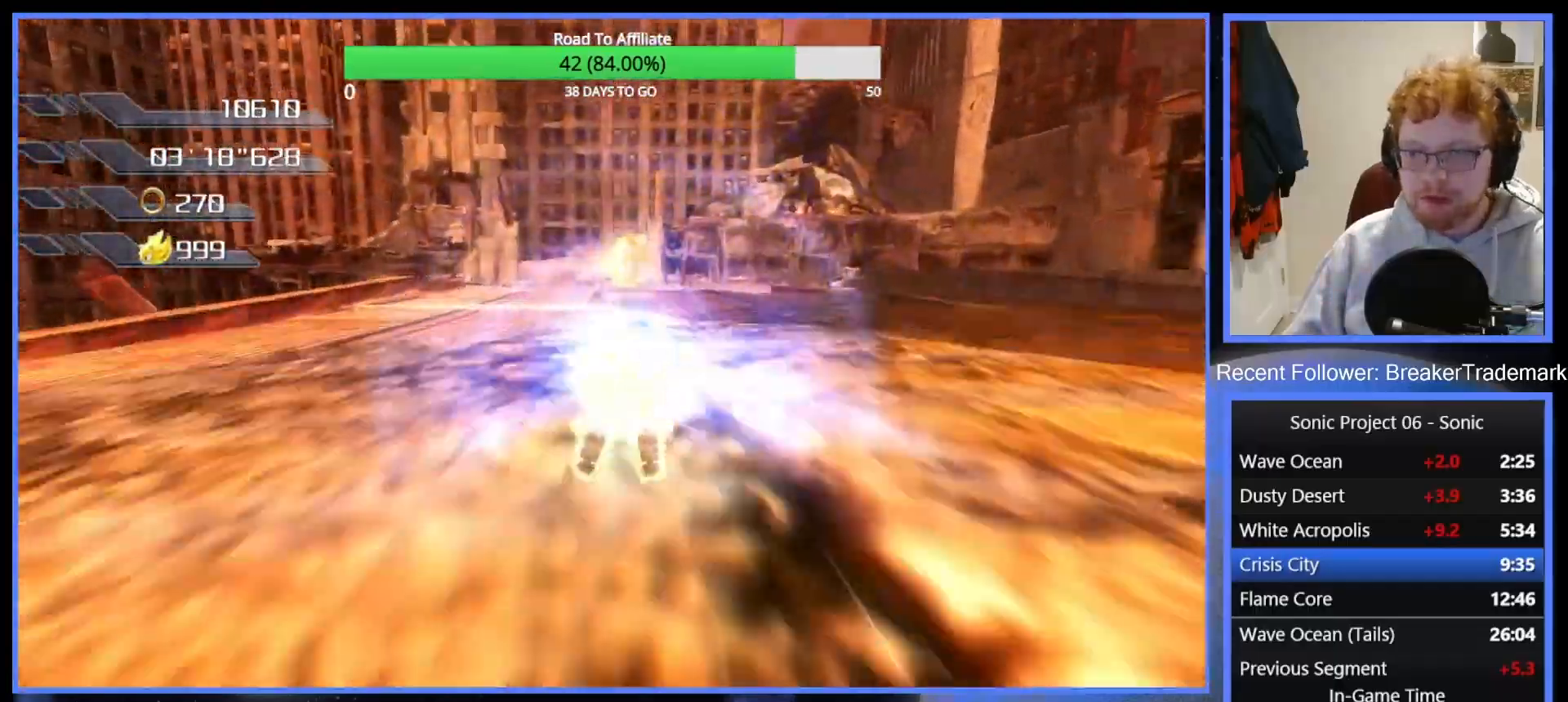
{"buttons": [], "left_stick": "center", "right_stick": "center", "events": [[317, "left_stick", "up-left"], [500, "left_stick", "center"]]}